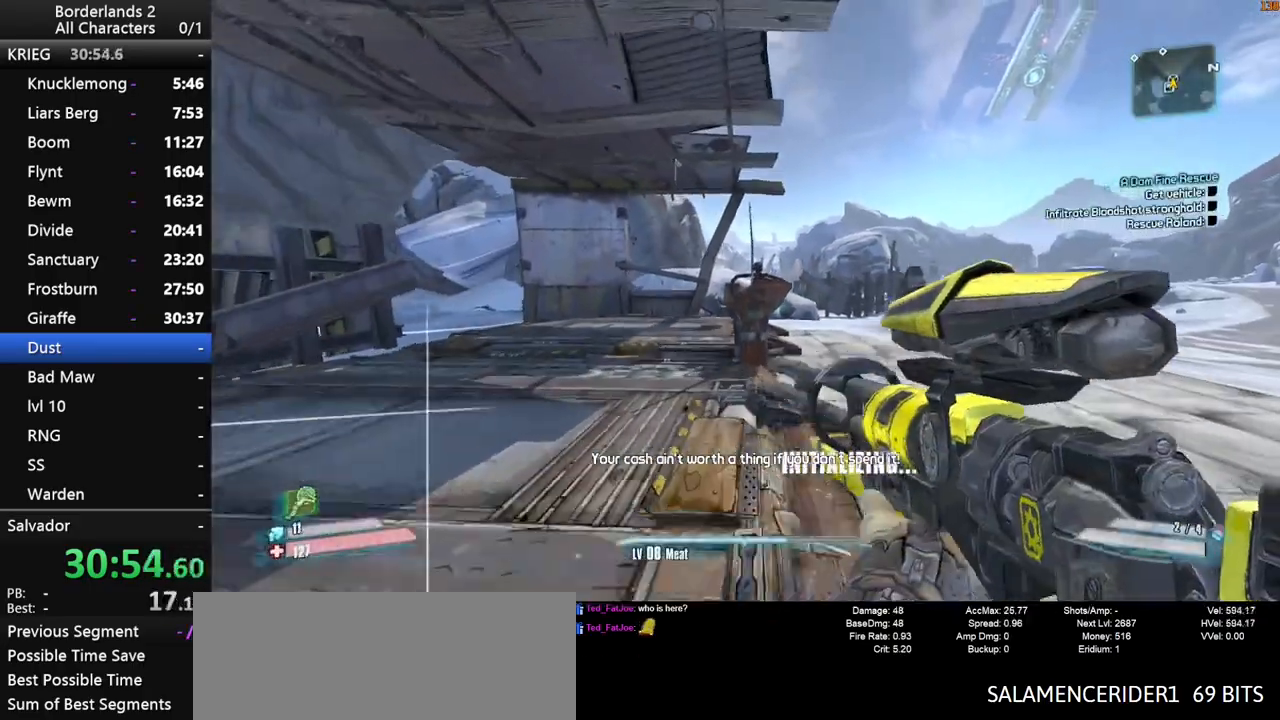
Gameplay with keyboard and mouse; each line is a JSON object with the keys and mouse buttons held at the frame after it. "events" lists presses ("down") and releases ("up") of "1", "2", "3", "4", "a", "b", "c", "ctrl", "d", "down", "e", "end", "escape", "f", "g", "left", "q", "r", "return", "right", "s", "shift", "space", "t", "up", "v", "w", "x", "y", "z", "mouse_left", "mouse_middle", "mouse_right", "mouse_wheel_up" and "mouse_wheel_down" between this image and that frame as [ms after this image, input, new state], when the widget could be followed in between. "mouse_left", "mouse_middle", "mouse_right", "mouse_wheel_up", "mouse_wheel_down" = the "left", "middle", "right", "wheel_up", "wheel_down" buttons of the "mouse" list. No other keys are recorded. "mouse_move" is the direction in which the mouse moves at that frame (one of eight, or "still"), when it could be read. Not read: other_keys tab.
{"keys": ["w"], "mouse": [], "mouse_move": "down", "events": []}
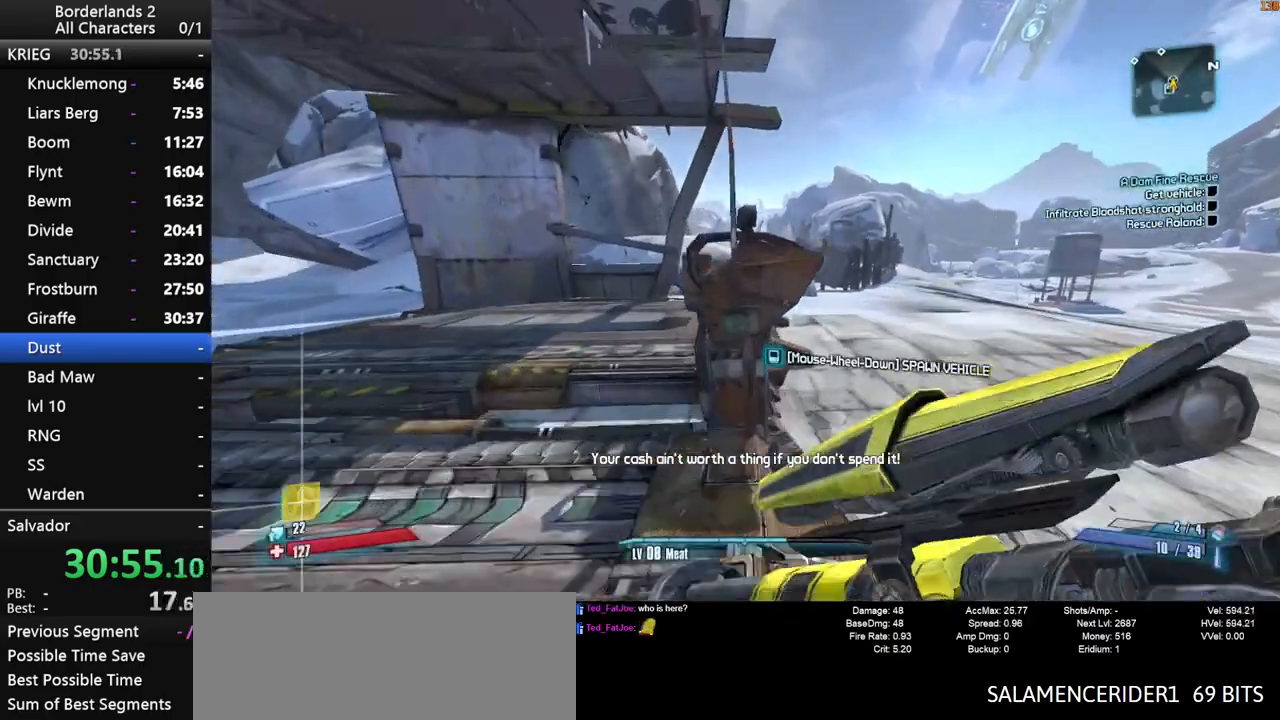
{"keys": ["space"], "mouse": [], "mouse_move": "still", "events": [[17, "mouse_wheel_down", "down"], [67, "mouse_wheel_down", "up"], [67, "w", "up"], [350, "space", "down"], [383, "space", "up"], [433, "down", "down"], [483, "down", "up"], [483, "space", "down"]]}
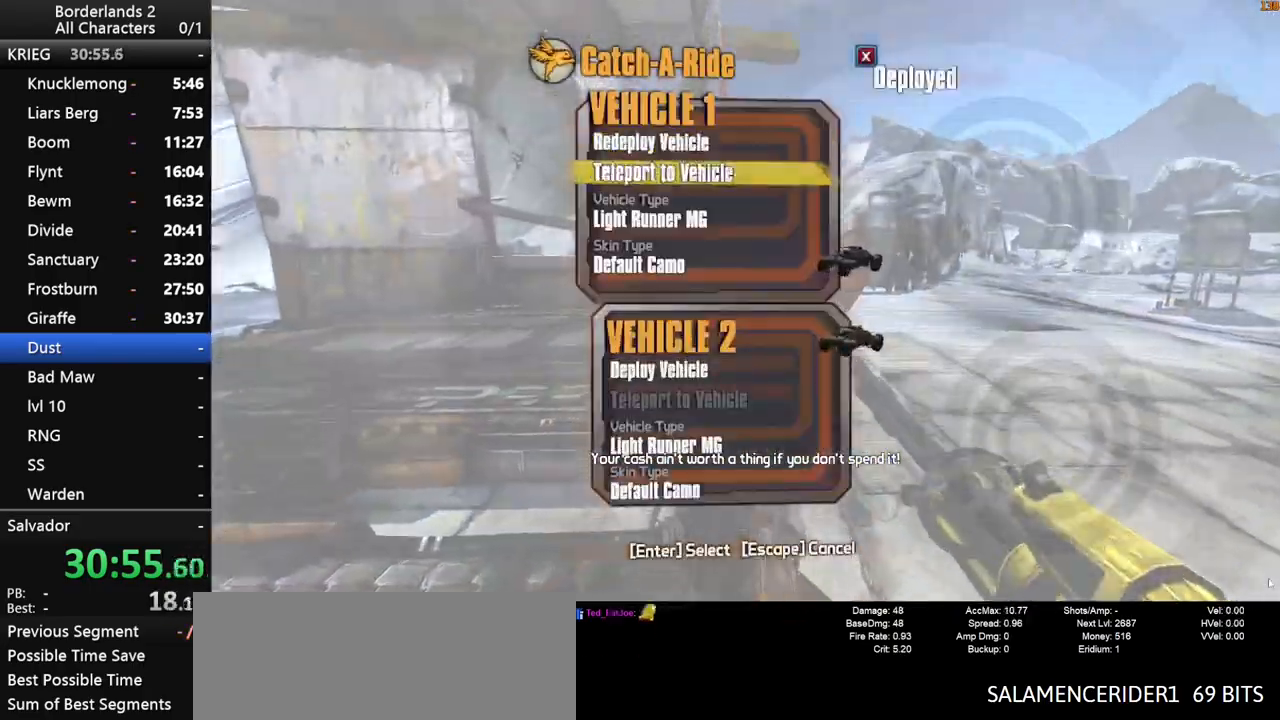
{"keys": ["shift", "w"], "mouse": [], "mouse_move": "left", "events": [[33, "space", "up"], [117, "w", "down"], [500, "shift", "down"]]}
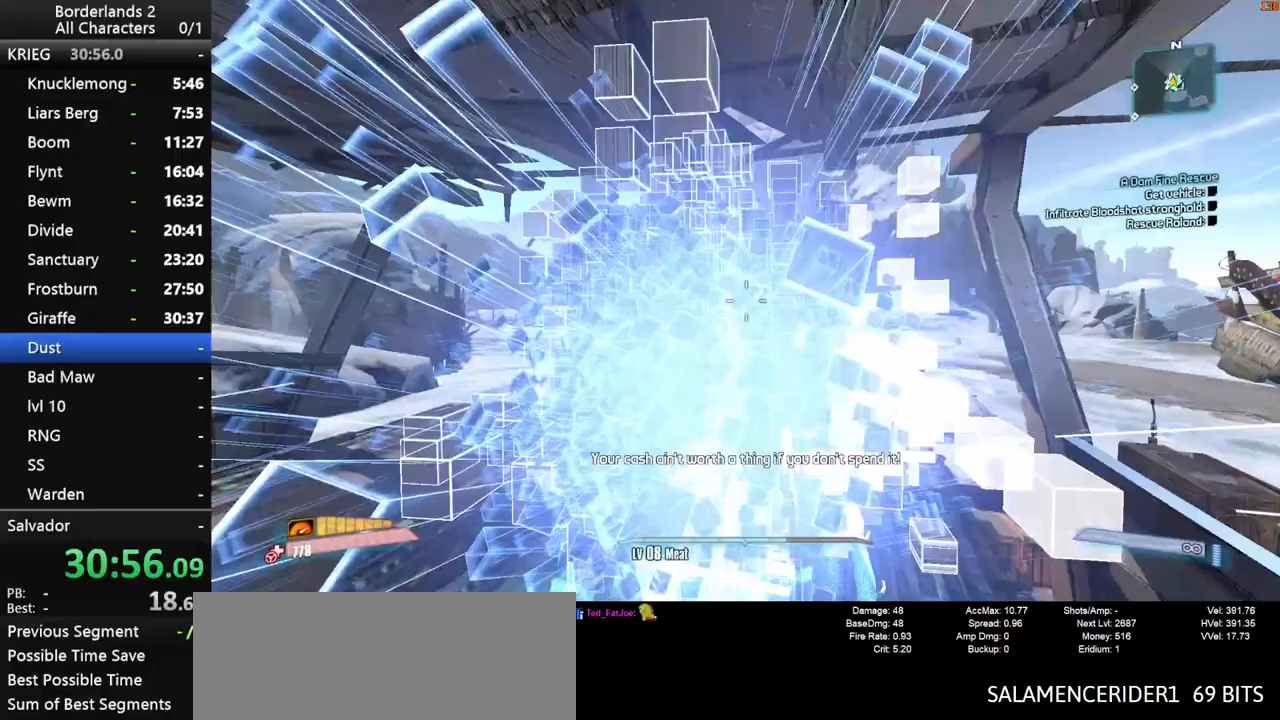
{"keys": ["f", "g", "shift", "w"], "mouse": [], "mouse_move": "still", "events": [[100, "g", "down"], [183, "f", "down"]]}
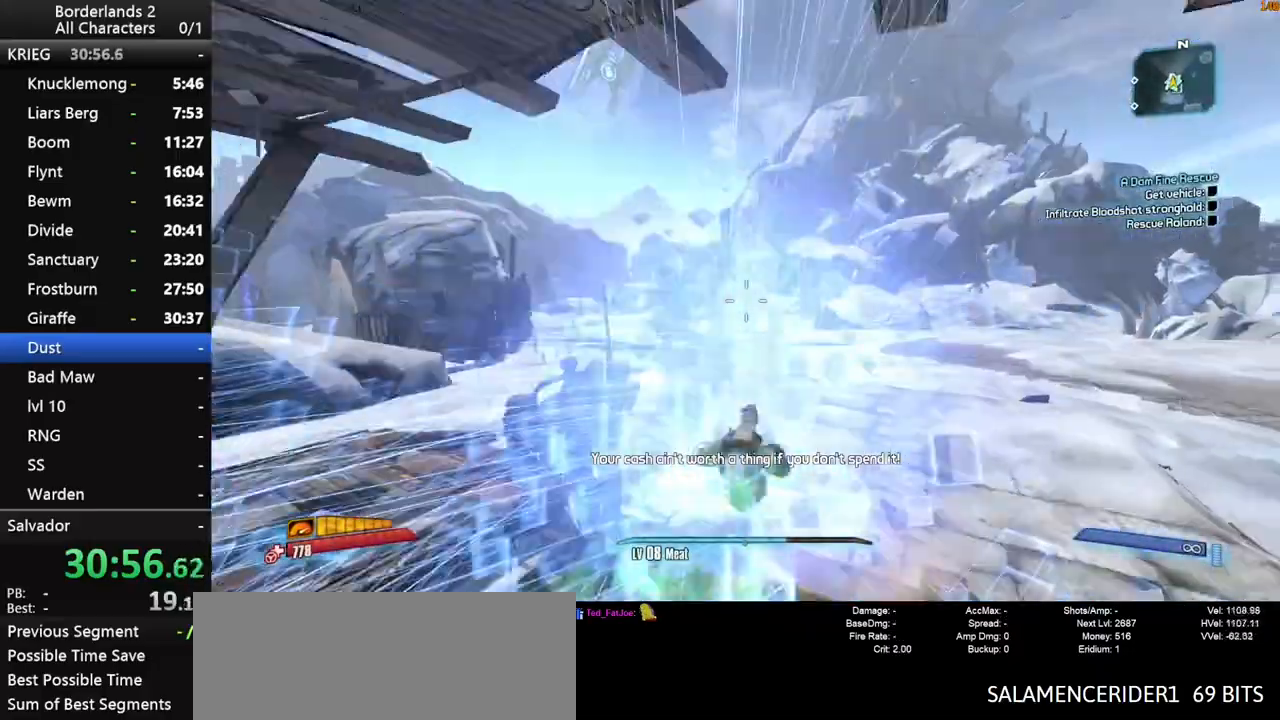
{"keys": ["f", "g", "w"], "mouse": [], "mouse_move": "still", "events": [[100, "shift", "up"]]}
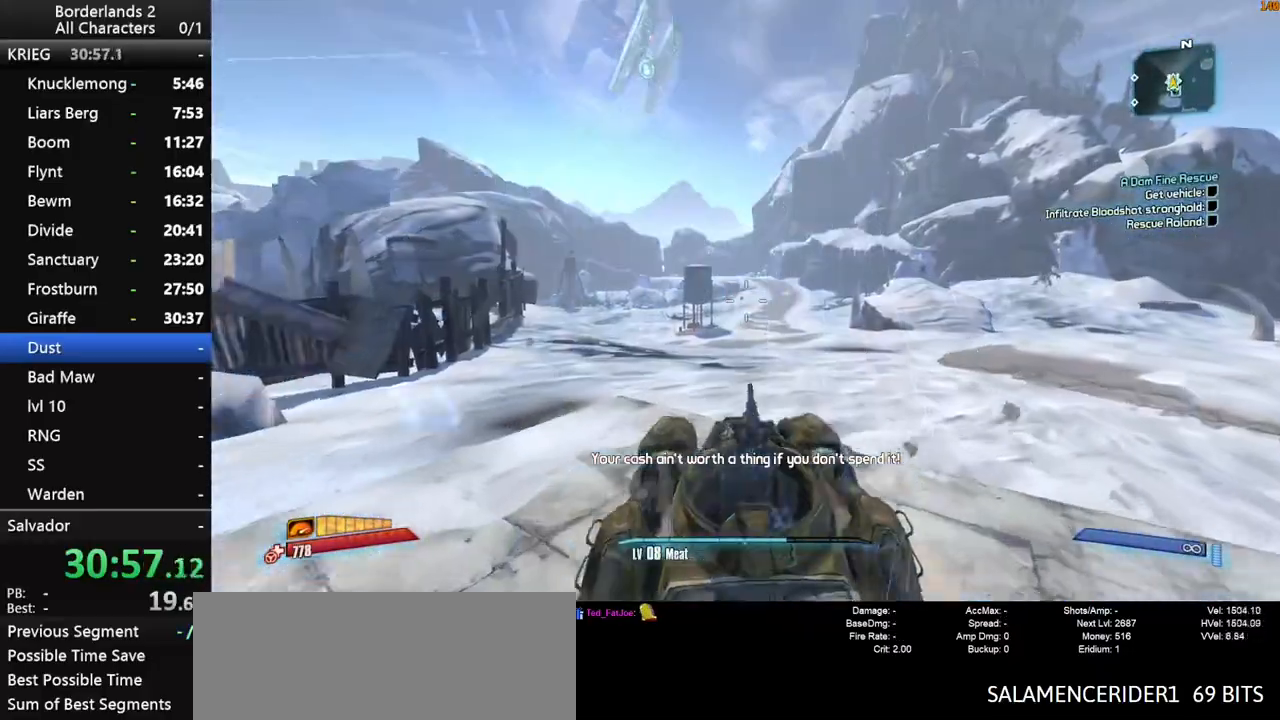
{"keys": ["f", "g", "w"], "mouse": [], "mouse_move": "left", "events": []}
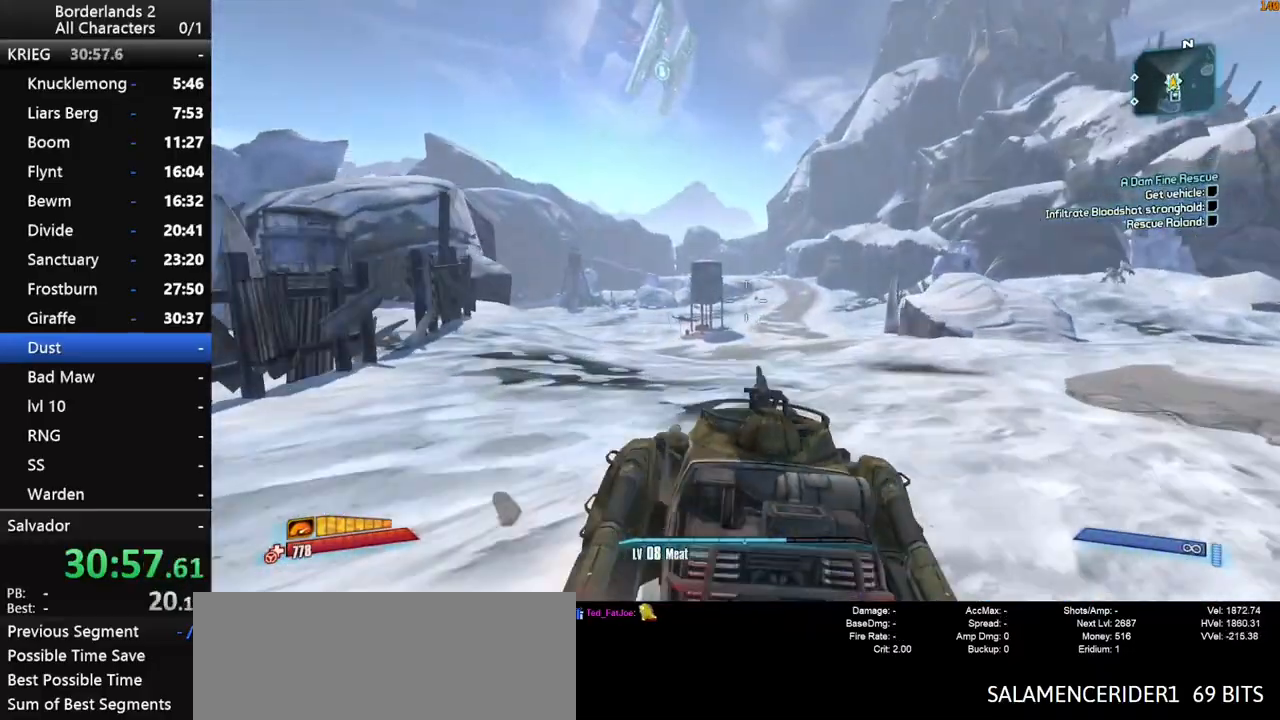
{"keys": ["f", "g", "shift", "w"], "mouse": [], "mouse_move": "still", "events": [[100, "shift", "down"], [133, "f", "up"], [333, "f", "down"]]}
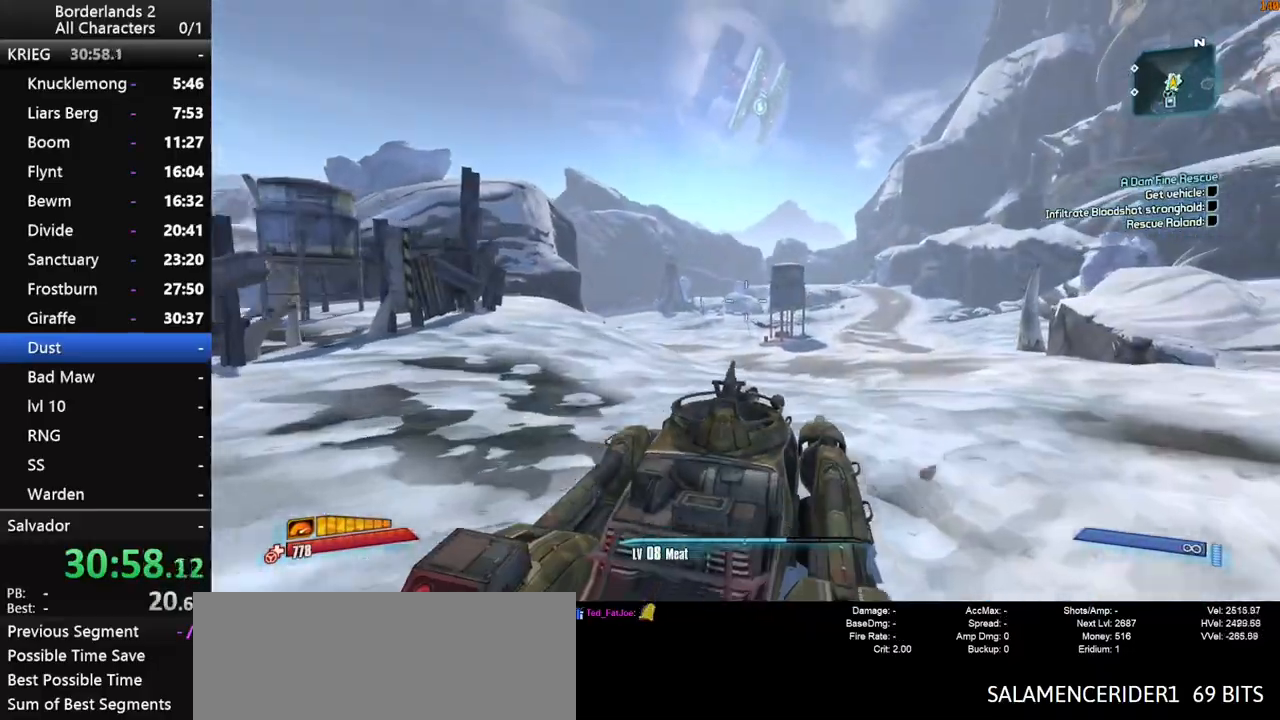
{"keys": ["w"], "mouse": [], "mouse_move": "left", "events": [[117, "f", "up"], [167, "g", "up"], [300, "shift", "up"]]}
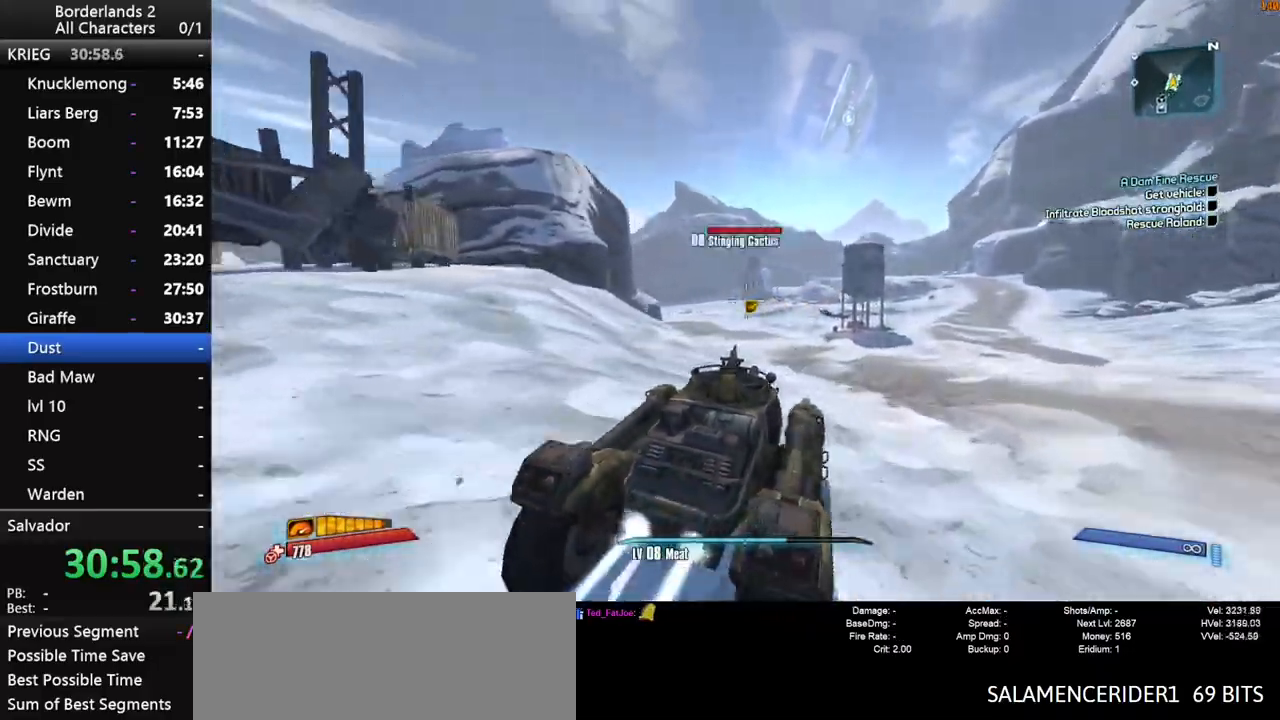
{"keys": ["w"], "mouse": [], "mouse_move": "left", "events": []}
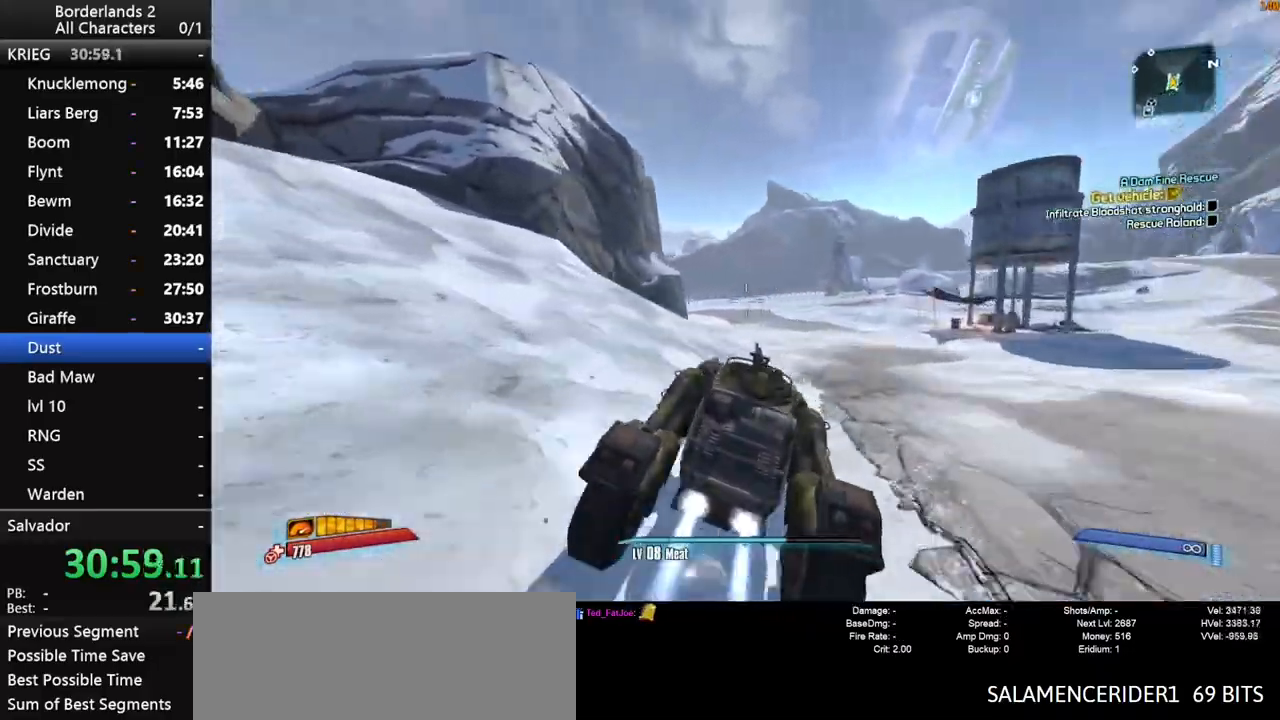
{"keys": ["w"], "mouse": [], "mouse_move": "left", "events": []}
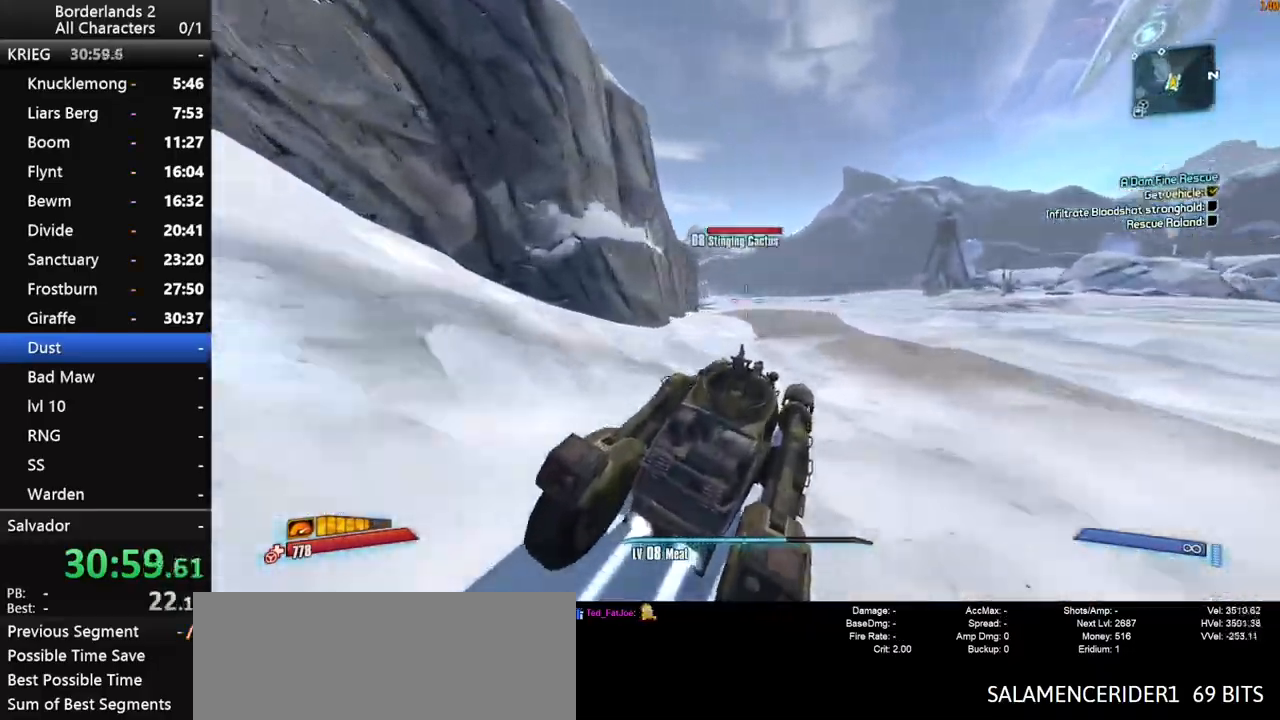
{"keys": ["w"], "mouse": [], "mouse_move": "left", "events": []}
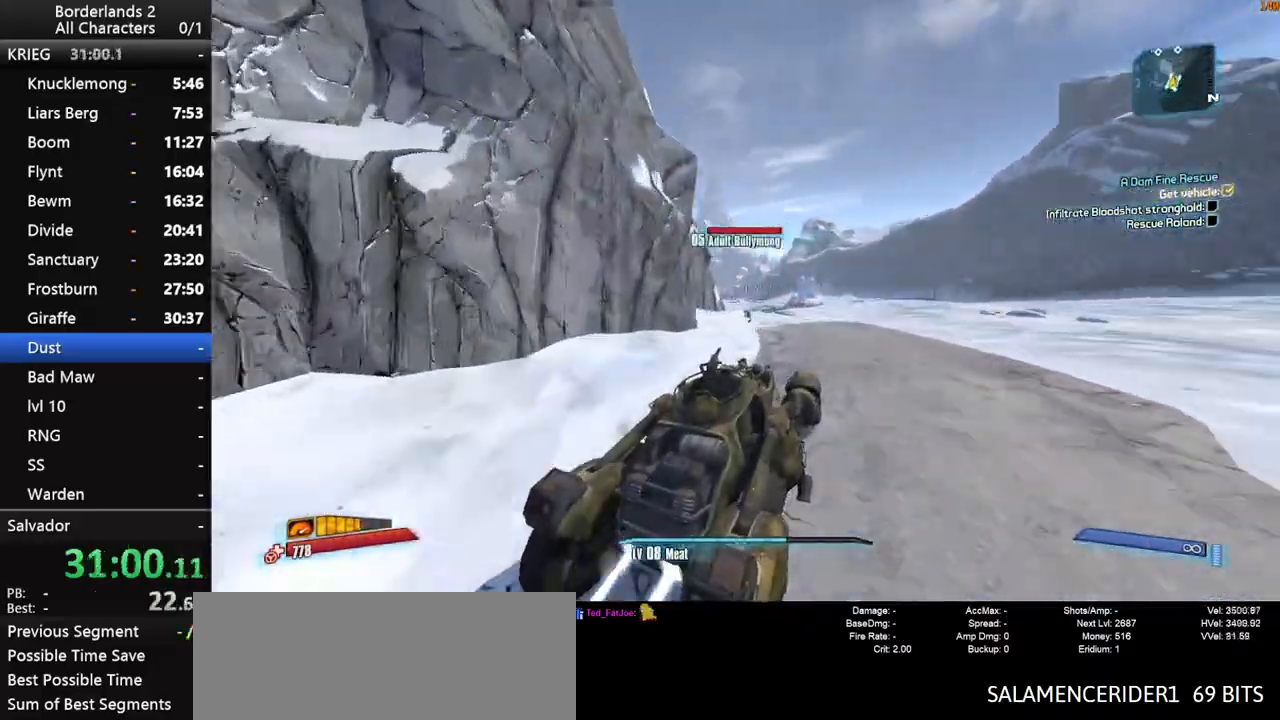
{"keys": ["w"], "mouse": [], "mouse_move": "left", "events": []}
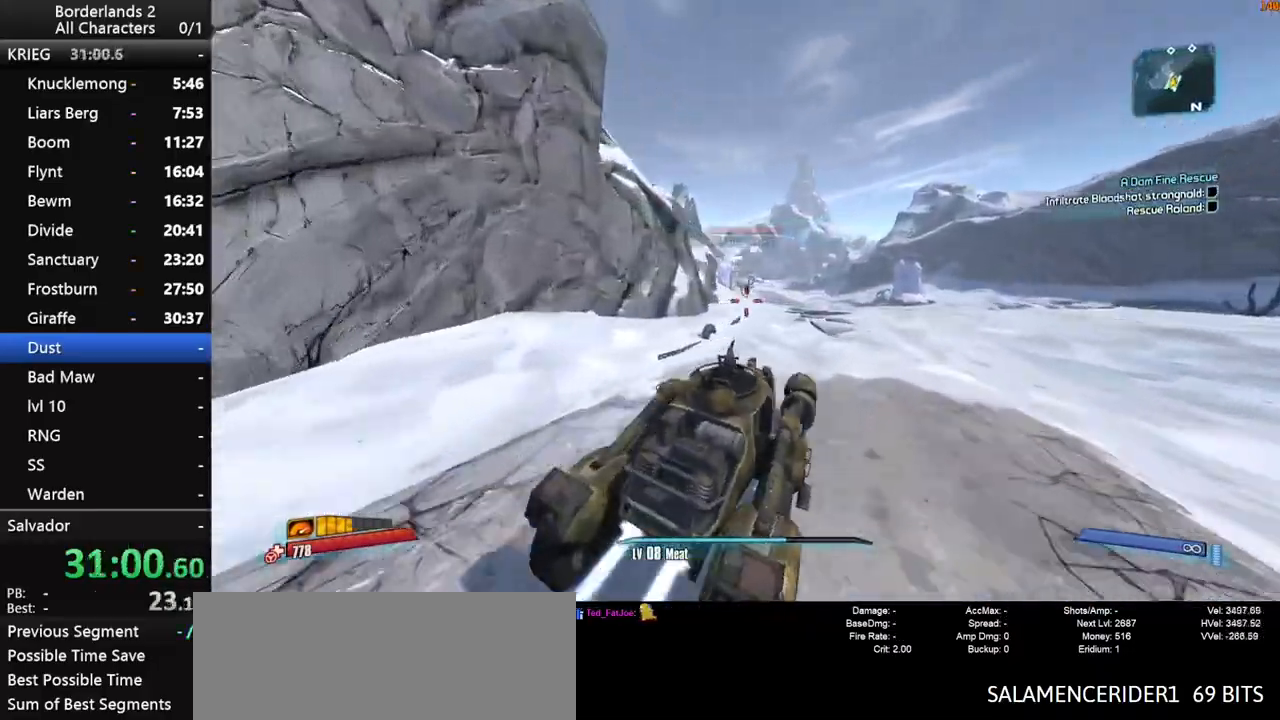
{"keys": ["w"], "mouse": [], "mouse_move": "left", "events": []}
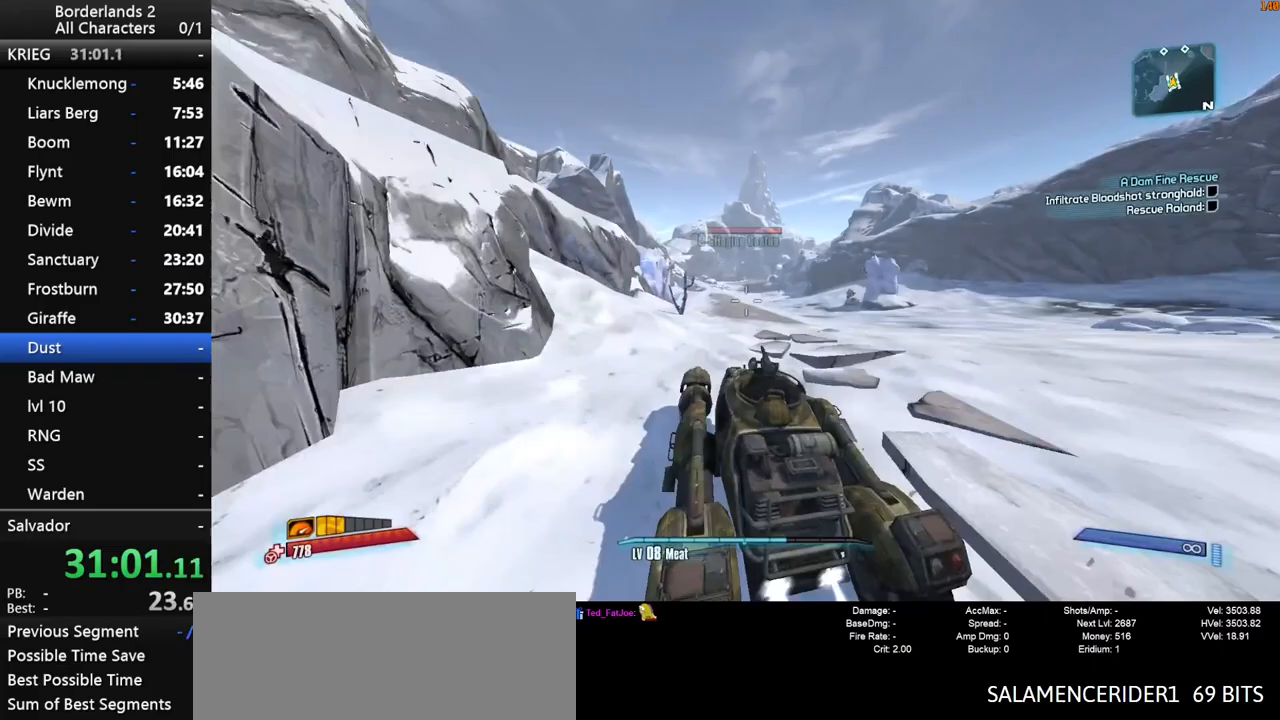
{"keys": ["w"], "mouse": [], "mouse_move": "still", "events": []}
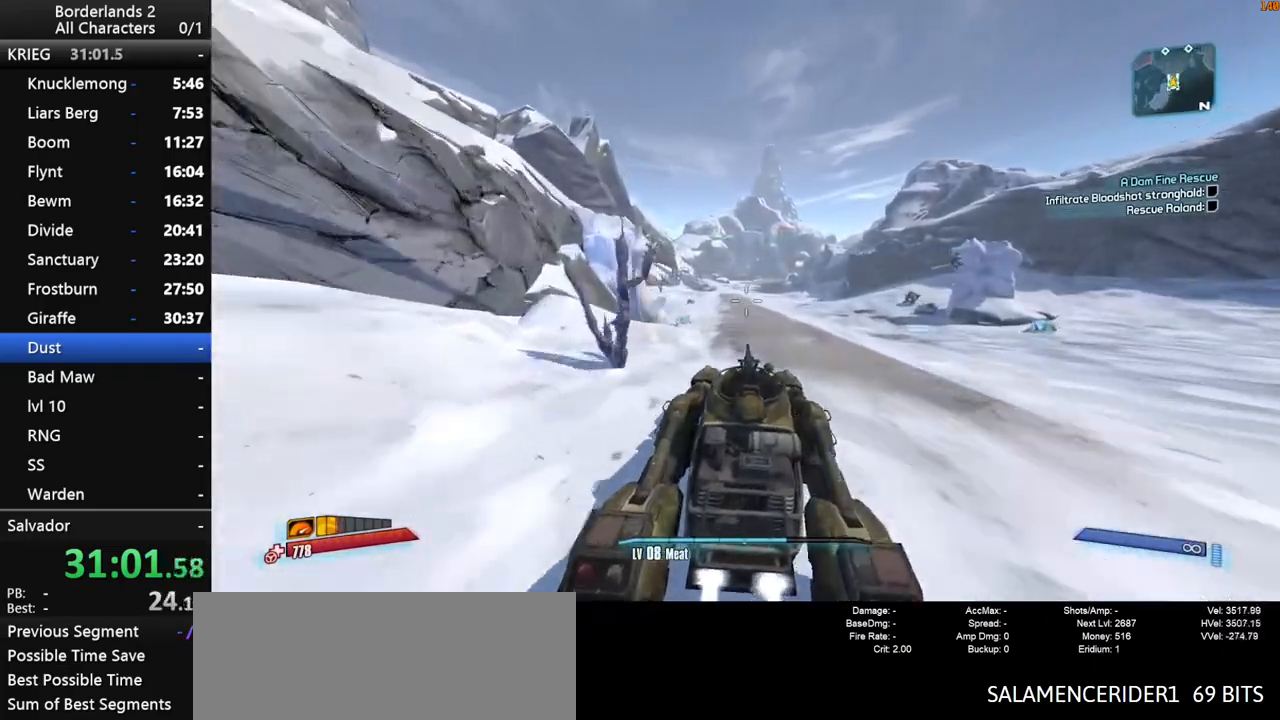
{"keys": ["w"], "mouse": [], "mouse_move": "still", "events": []}
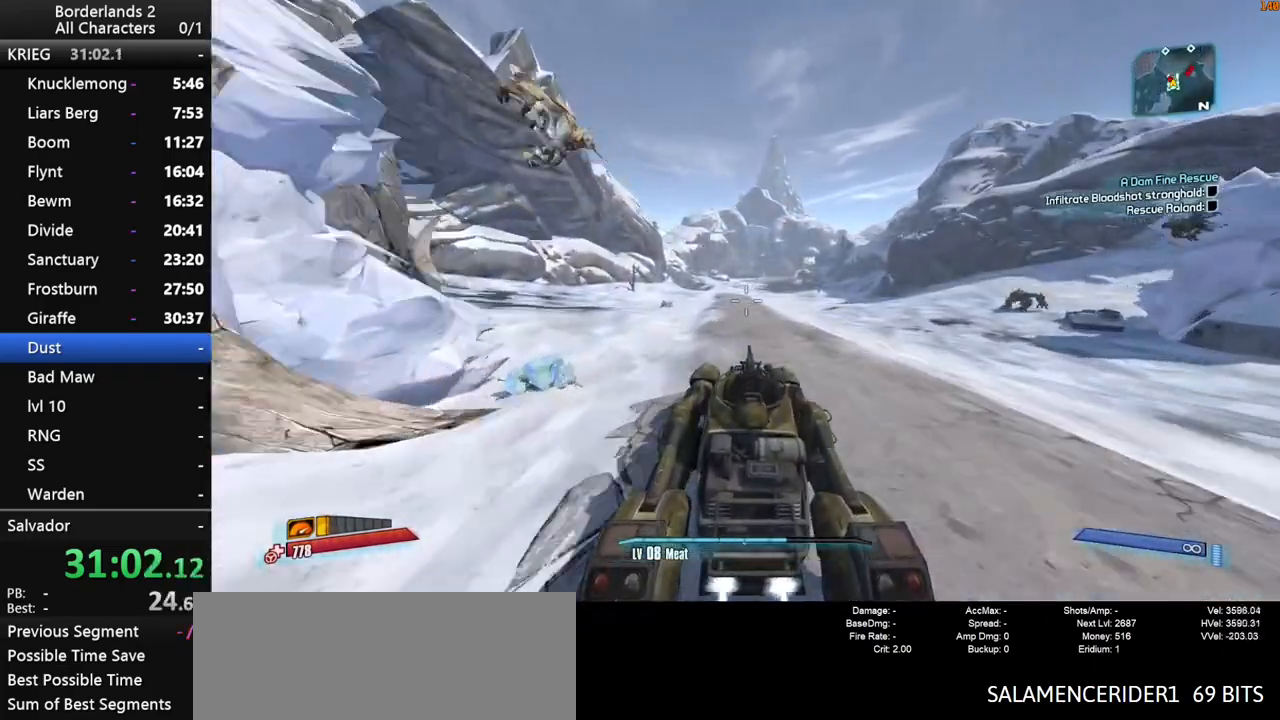
{"keys": ["w"], "mouse": [], "mouse_move": "still", "events": []}
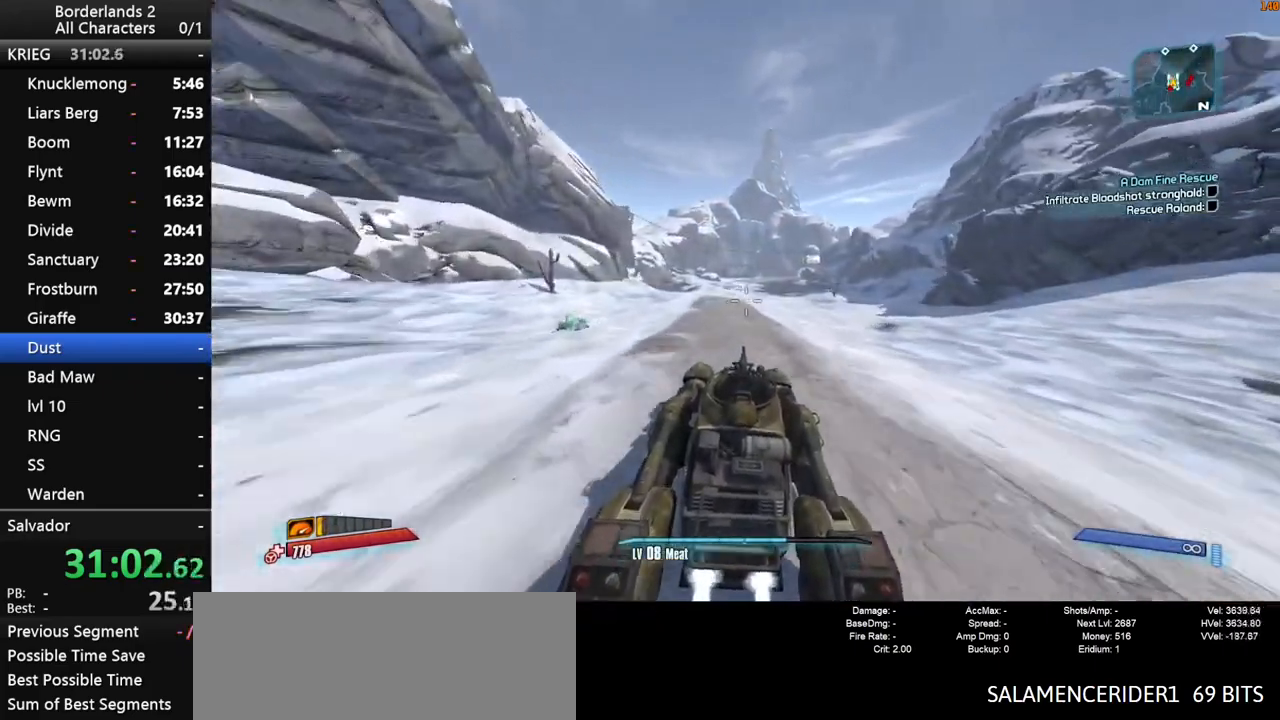
{"keys": ["w"], "mouse": [], "mouse_move": "still", "events": []}
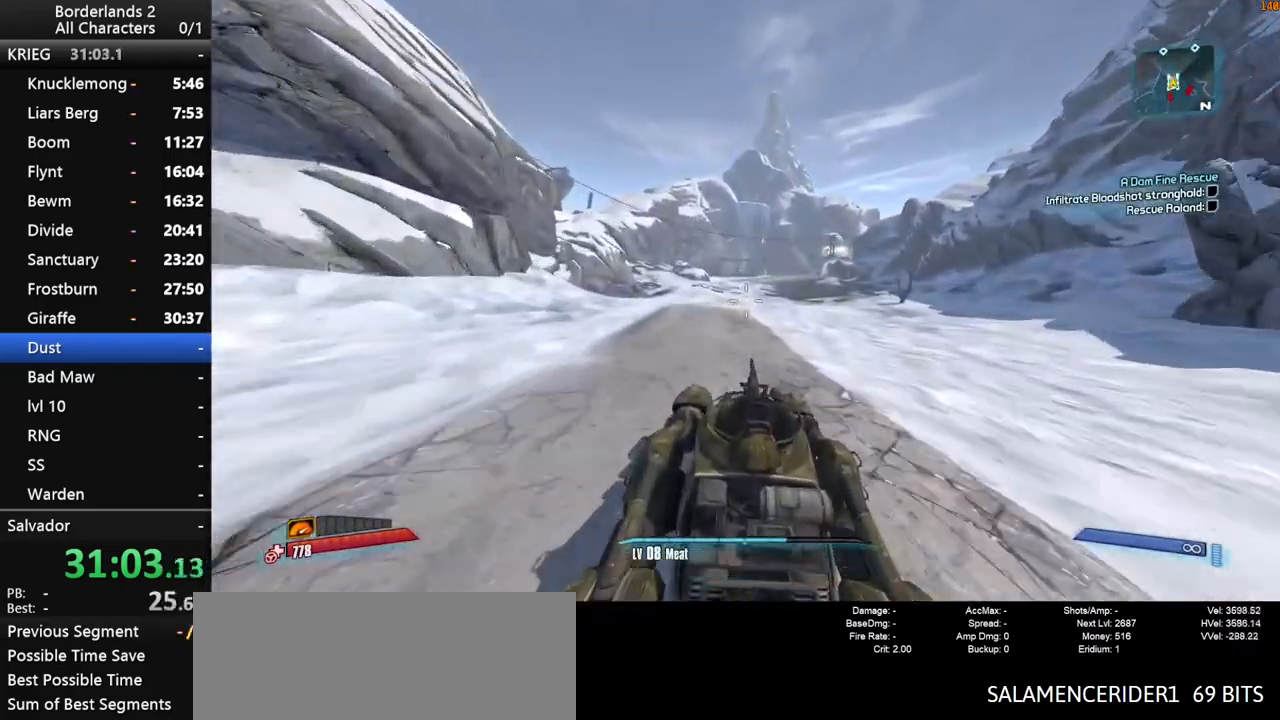
{"keys": ["w"], "mouse": [], "mouse_move": "still", "events": []}
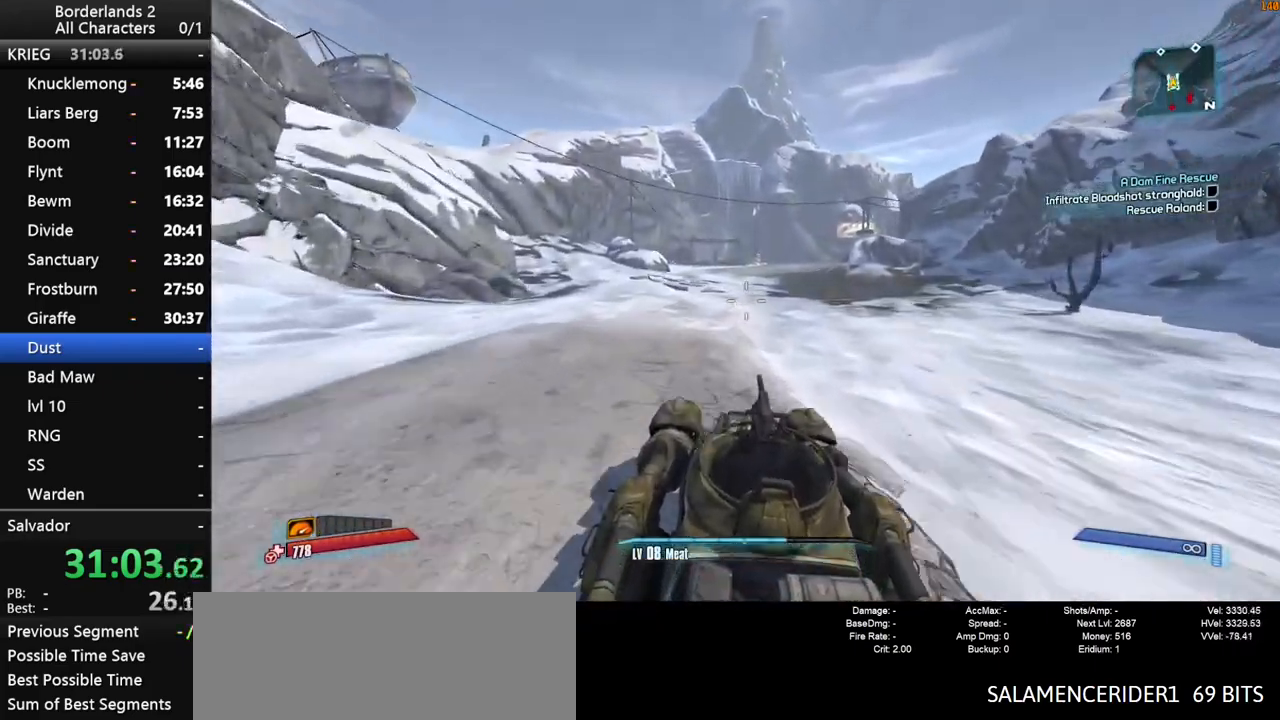
{"keys": ["w"], "mouse": [], "mouse_move": "right", "events": []}
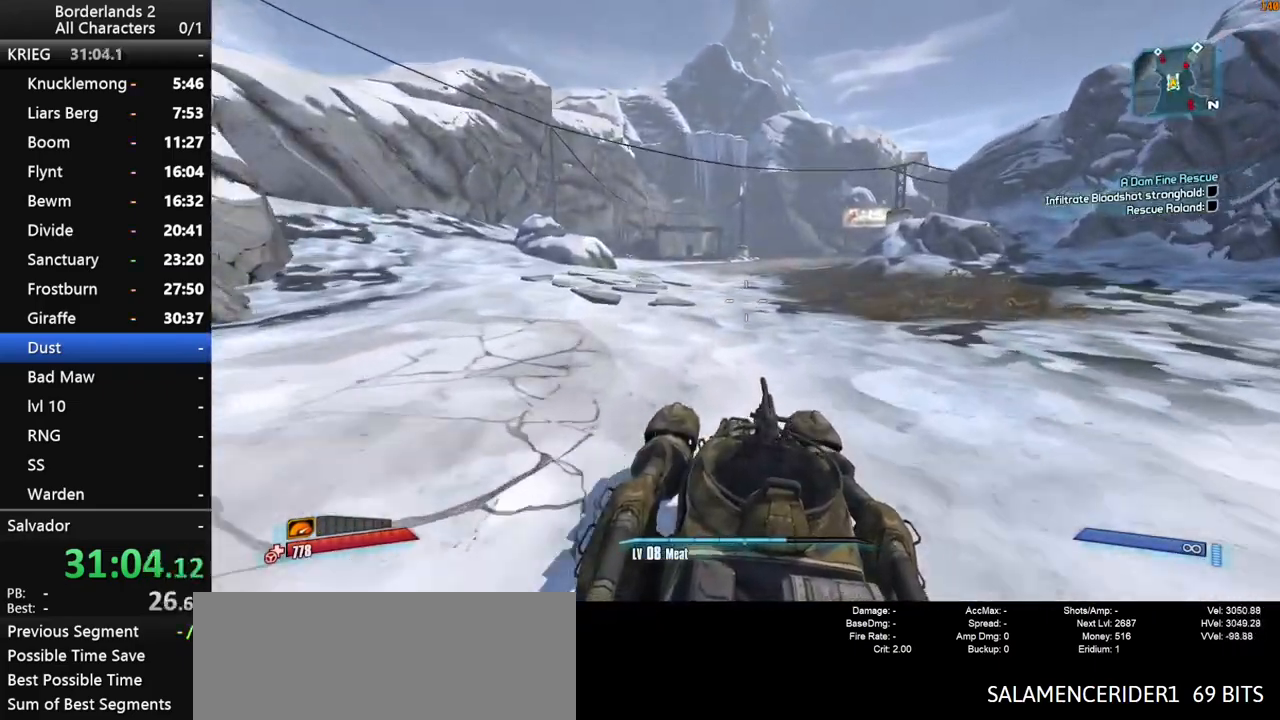
{"keys": ["w"], "mouse": [], "mouse_move": "still", "events": [[250, "d", "down"], [483, "d", "up"]]}
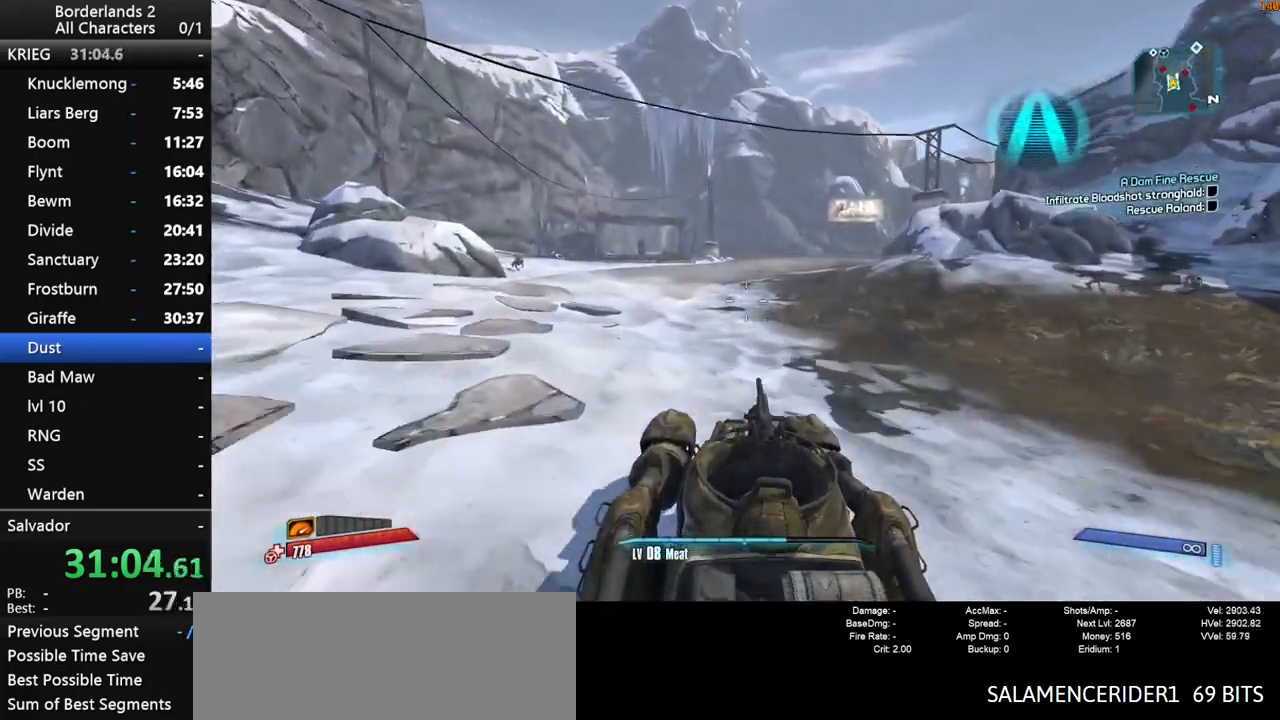
{"keys": ["w"], "mouse": [], "mouse_move": "right", "events": []}
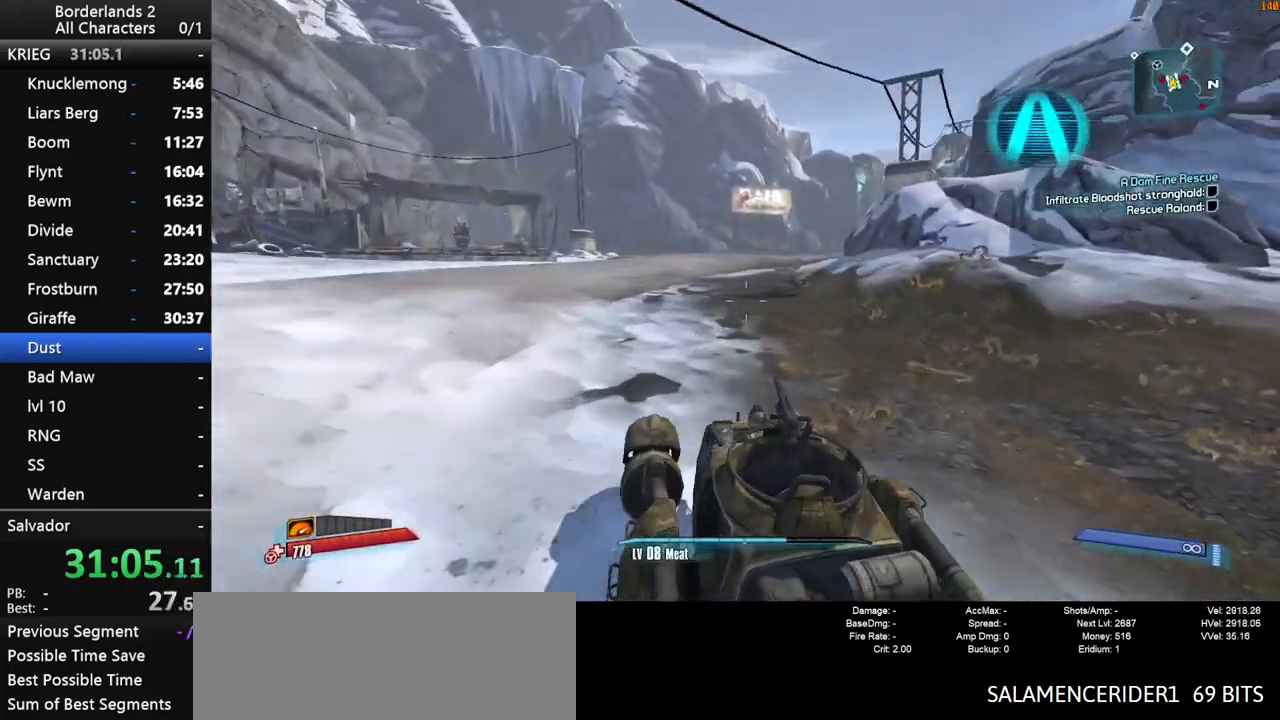
{"keys": ["w"], "mouse": [], "mouse_move": "still", "events": []}
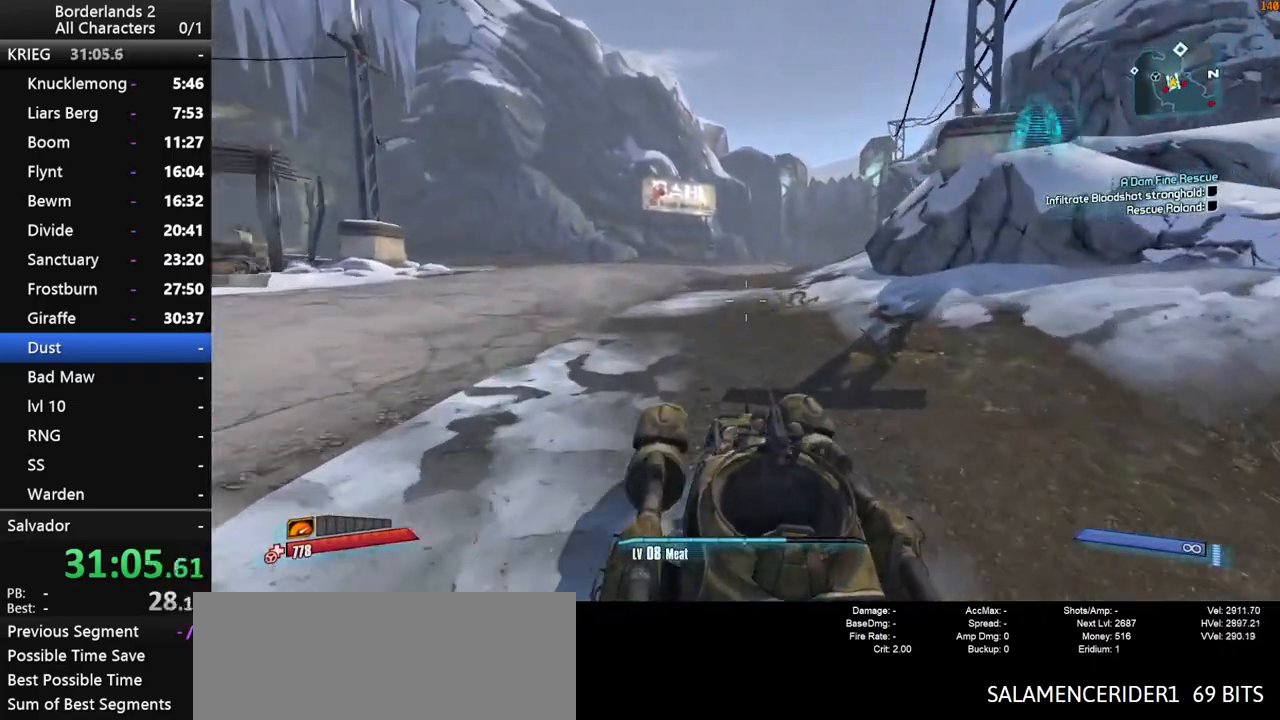
{"keys": ["w"], "mouse": [], "mouse_move": "still", "events": []}
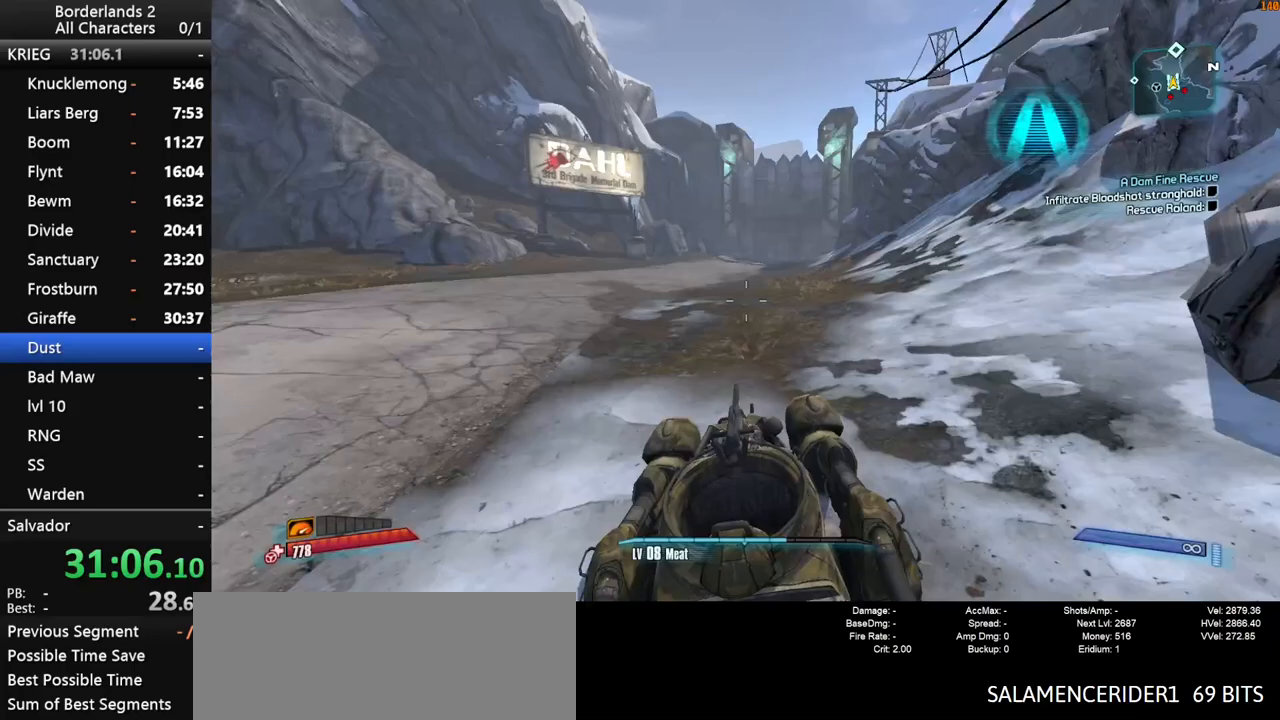
{"keys": ["w"], "mouse": [], "mouse_move": "right", "events": []}
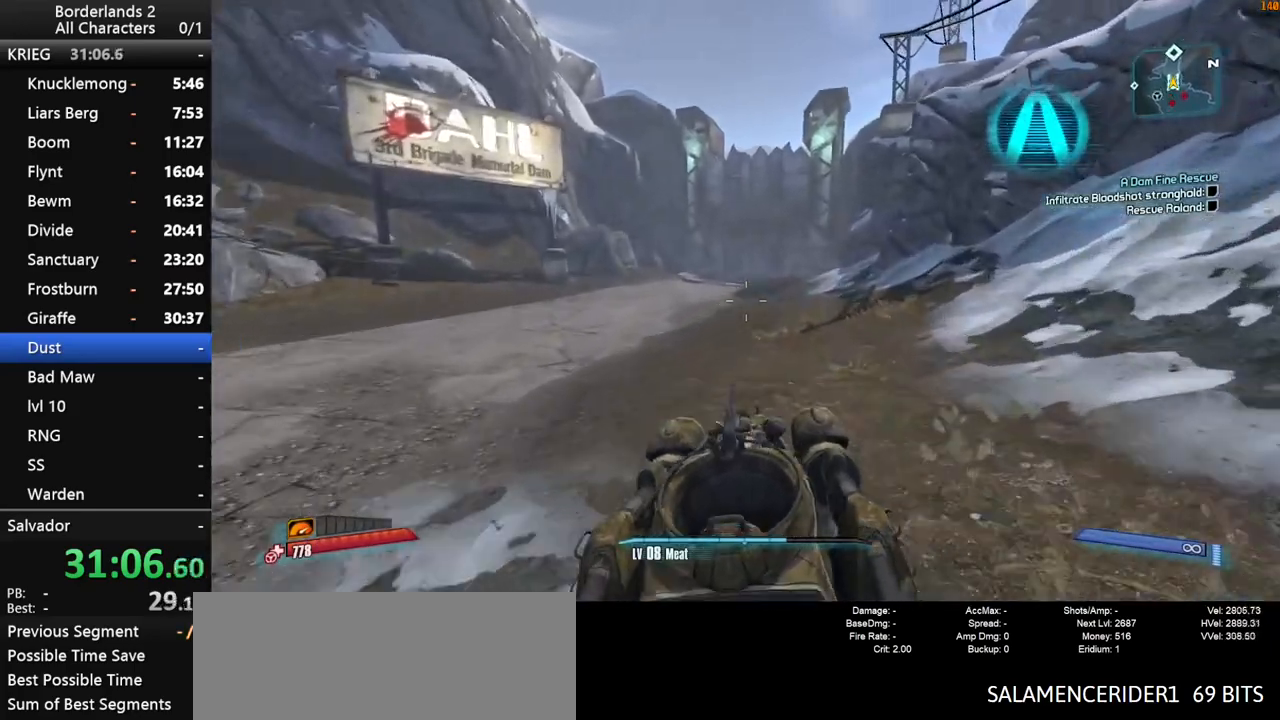
{"keys": ["w"], "mouse": [], "mouse_move": "still", "events": []}
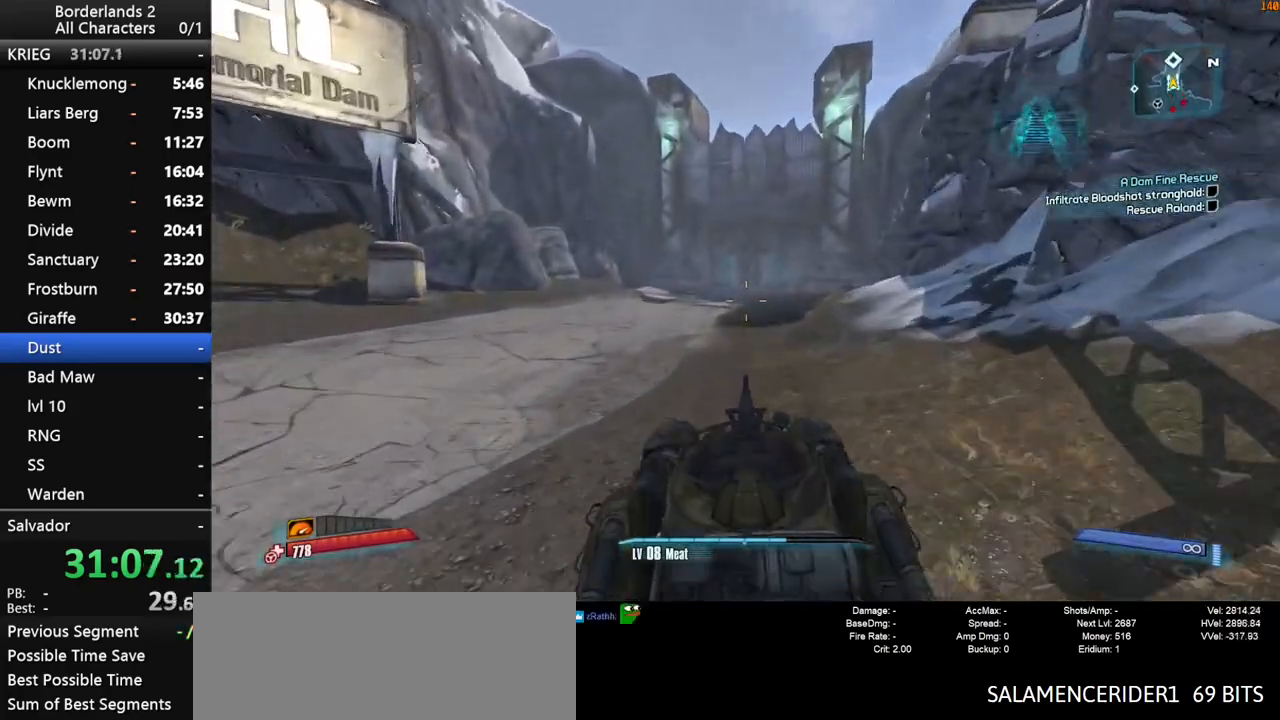
{"keys": ["w"], "mouse": [], "mouse_move": "still", "events": []}
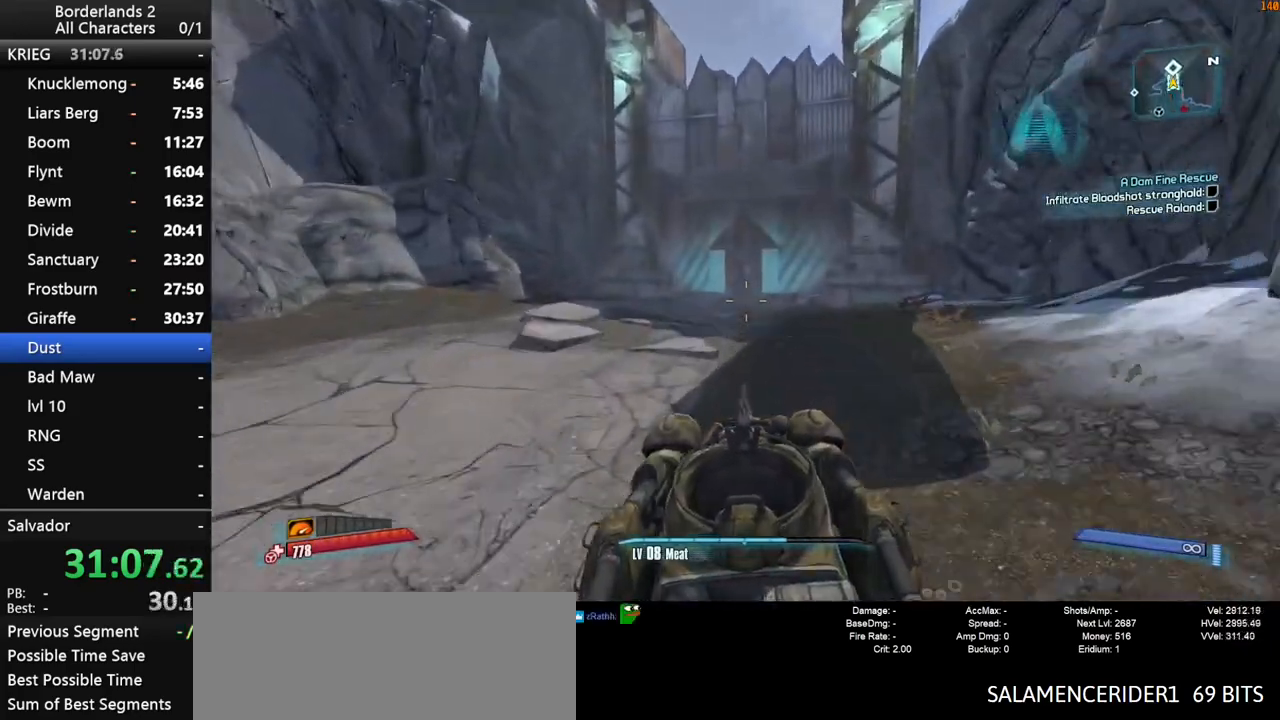
{"keys": ["w"], "mouse": [], "mouse_move": "still", "events": []}
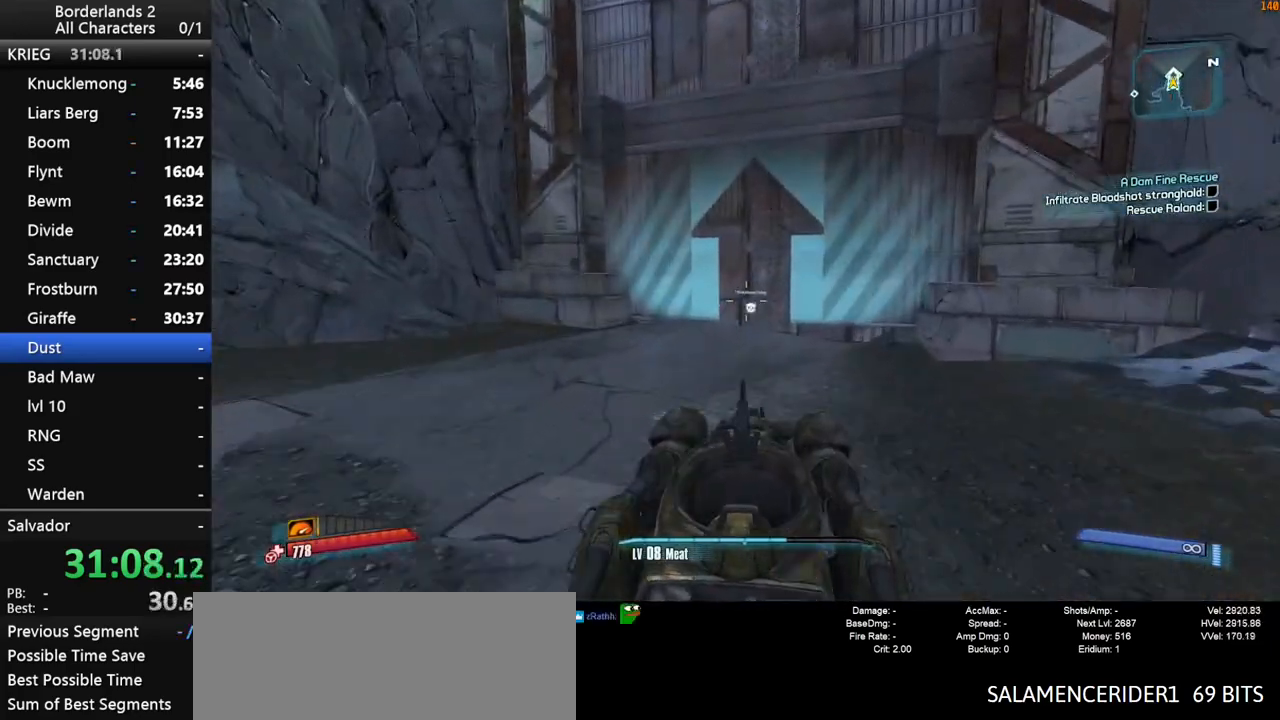
{"keys": ["w"], "mouse": ["wheel_down"], "mouse_move": "still", "events": [[467, "mouse_wheel_down", "down"]]}
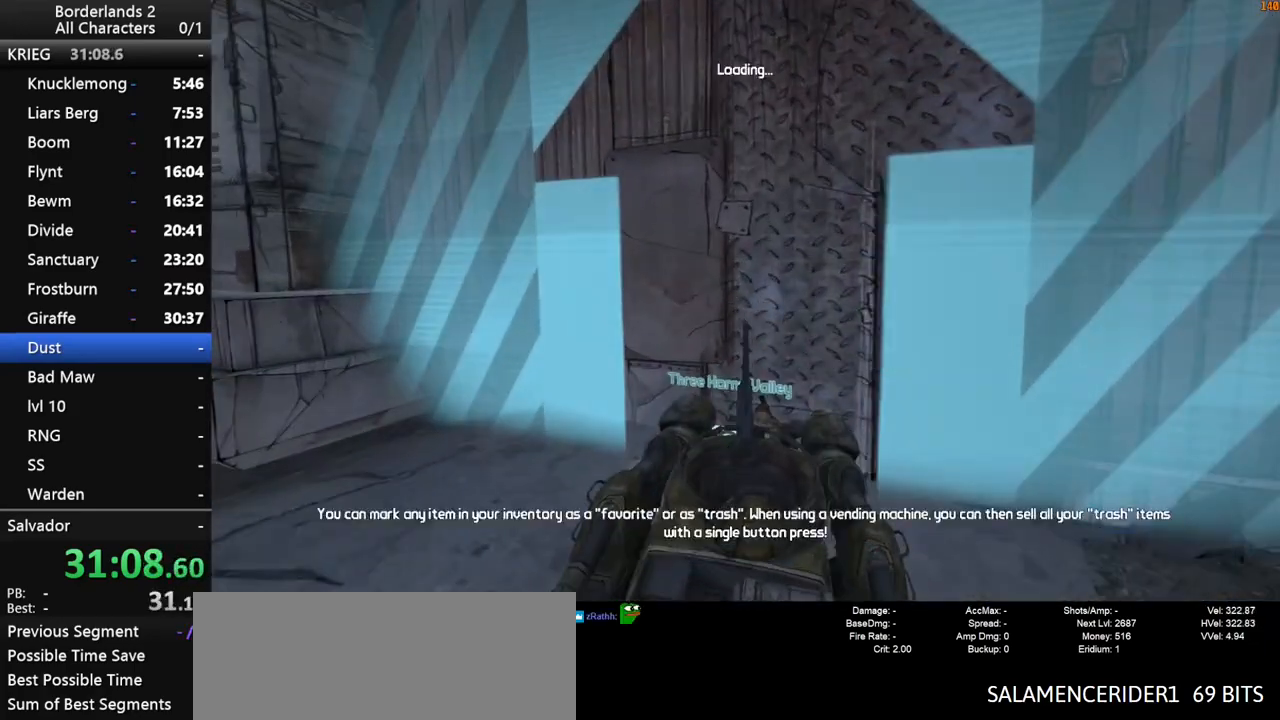
{"keys": [], "mouse": [], "mouse_move": "still", "events": [[150, "mouse_wheel_down", "up"], [200, "w", "up"]]}